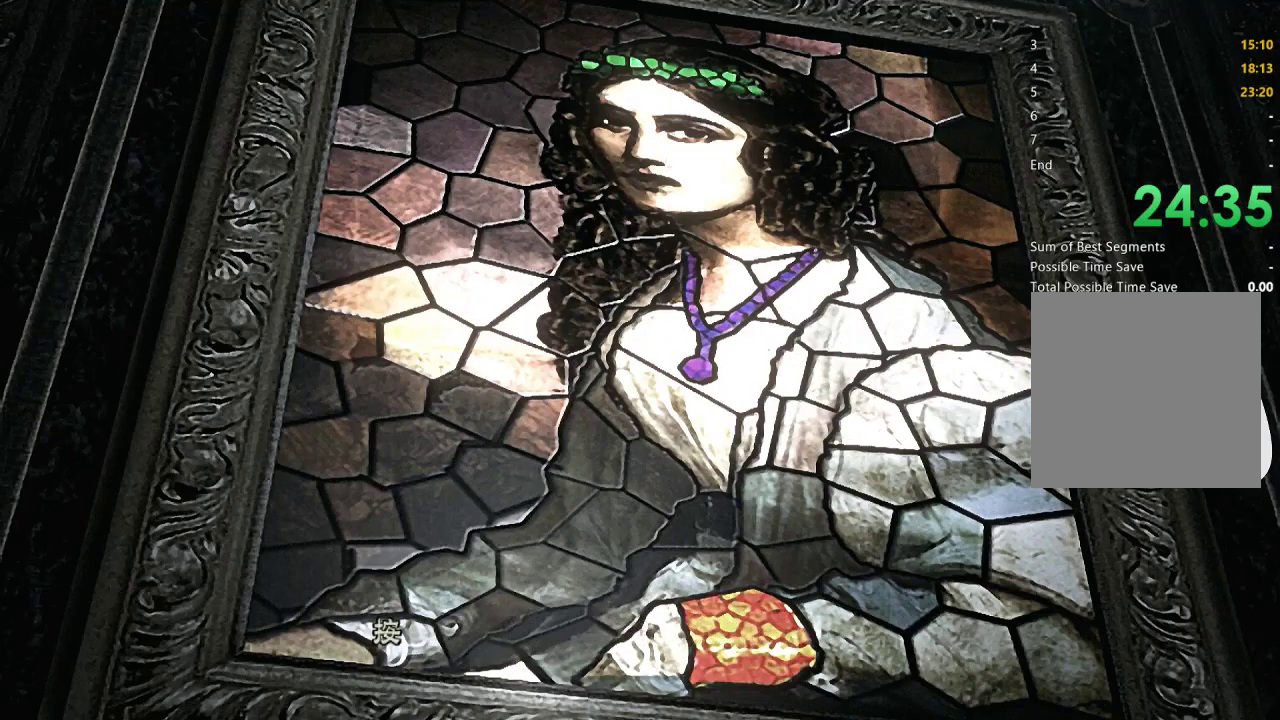
Gameplay with a controller (Xbox layout); each line is a JSON object with the inputs held at the frame after it. "events" lists button and stick changes between this image and that frame as [ms after this image, input, new state], when the widget could be followed in between.
{"buttons": [], "left_stick": "center", "right_stick": "center", "events": [[67, "A", "up"], [133, "A", "down"], [200, "A", "up"], [267, "A", "down"], [367, "A", "up"]]}
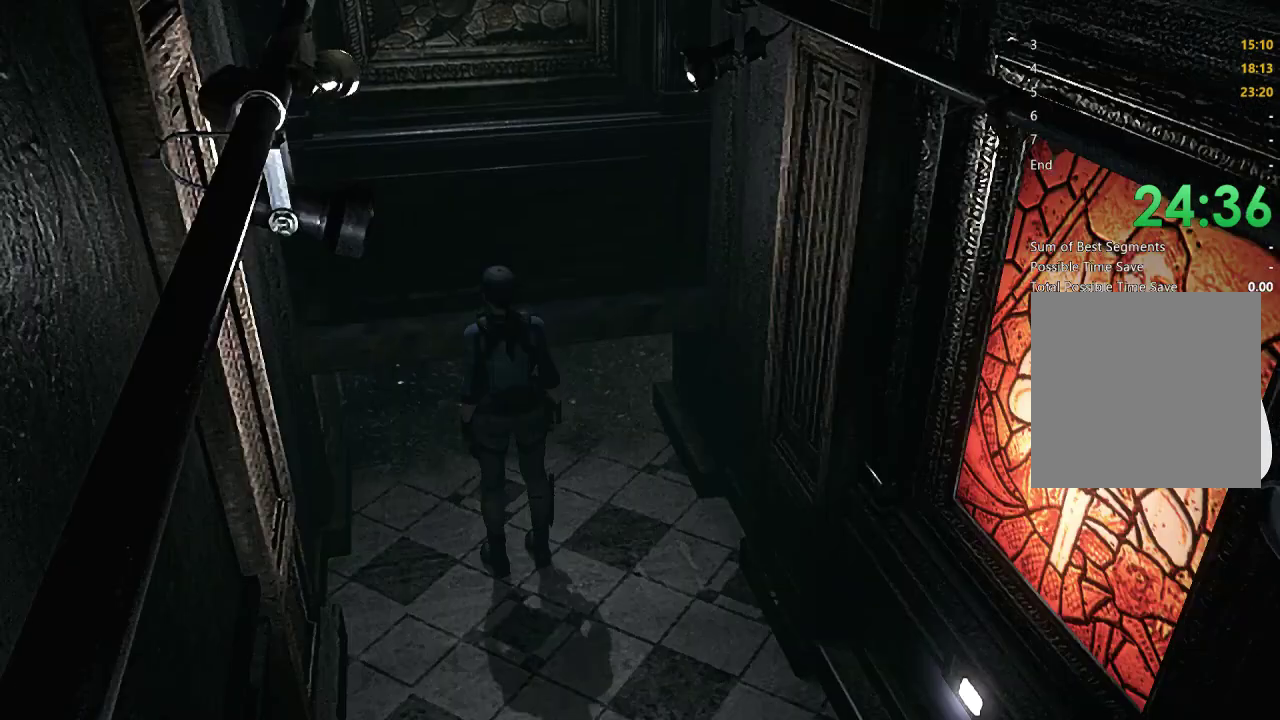
{"buttons": [], "left_stick": "center", "right_stick": "center", "events": []}
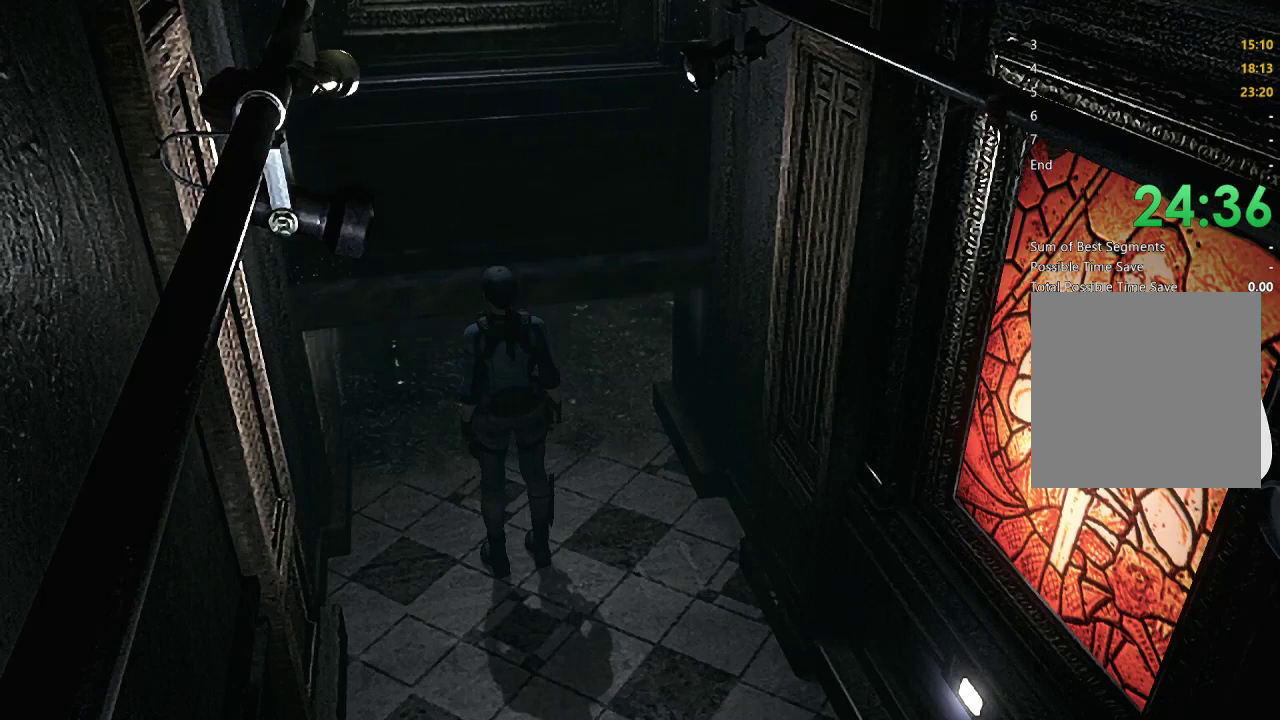
{"buttons": [], "left_stick": "center", "right_stick": "center", "events": []}
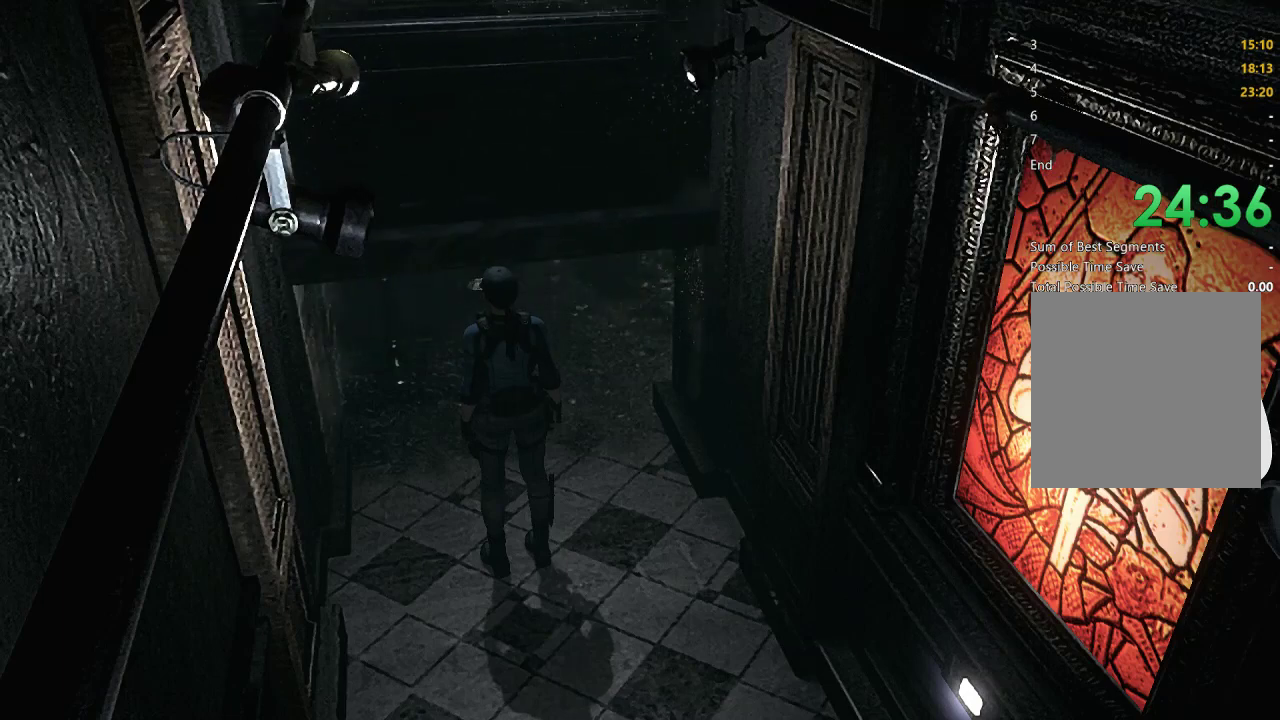
{"buttons": [], "left_stick": "center", "right_stick": "center", "events": []}
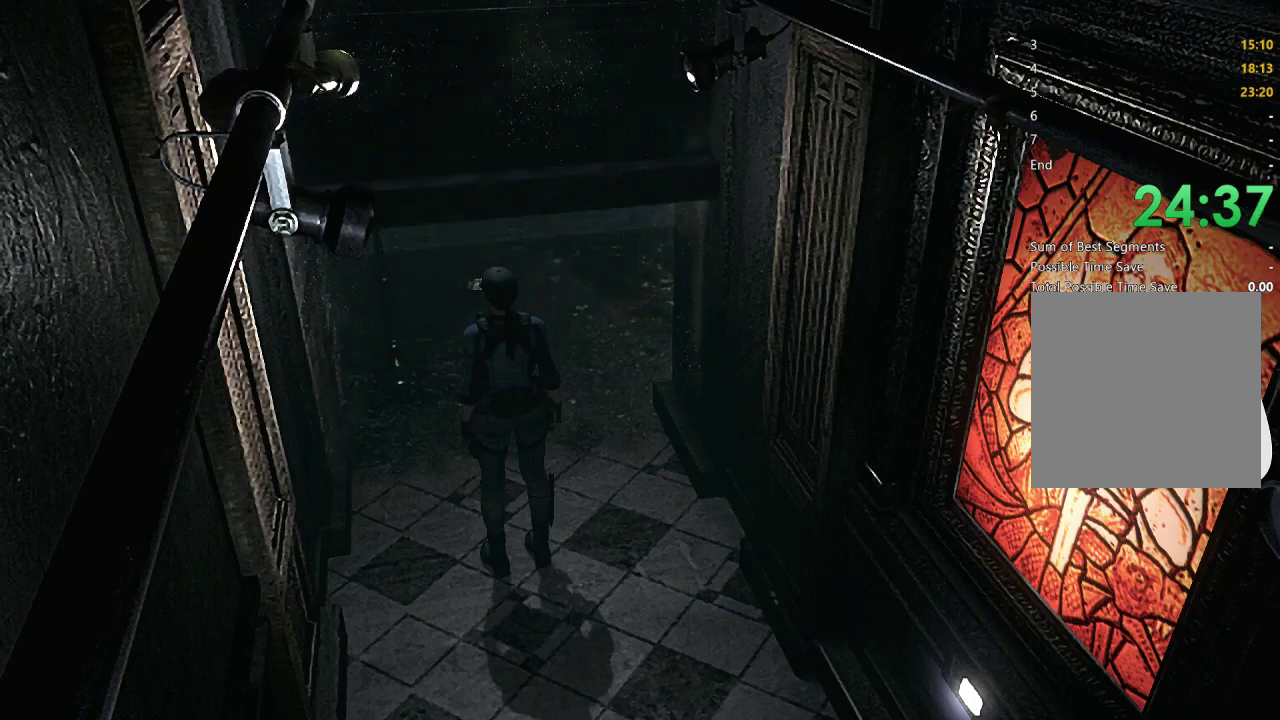
{"buttons": [], "left_stick": "up-right", "right_stick": "center", "events": [[467, "left_stick", "up-right"]]}
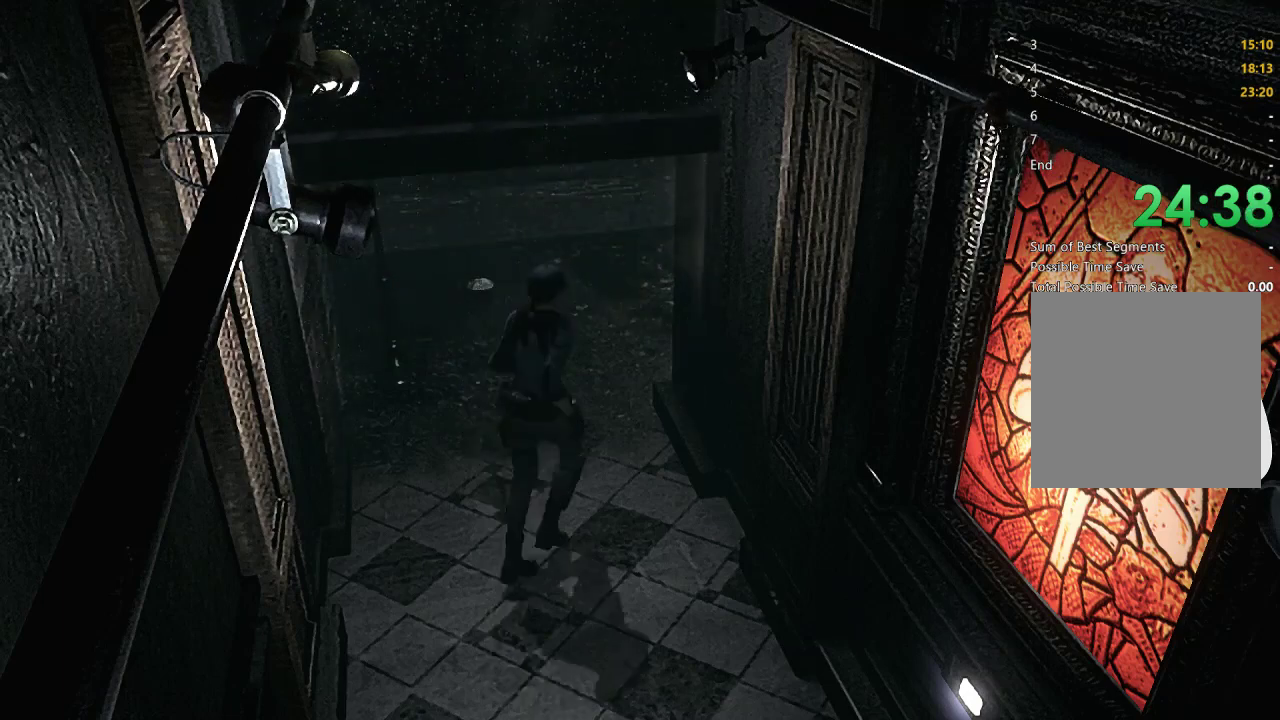
{"buttons": ["X", "DPAD_UP"], "left_stick": "center", "right_stick": "center", "events": [[33, "left_stick", "up"], [167, "X", "down"], [167, "left_stick", "center"], [267, "DPAD_UP", "down"], [300, "DPAD_LEFT", "down"], [433, "DPAD_LEFT", "up"]]}
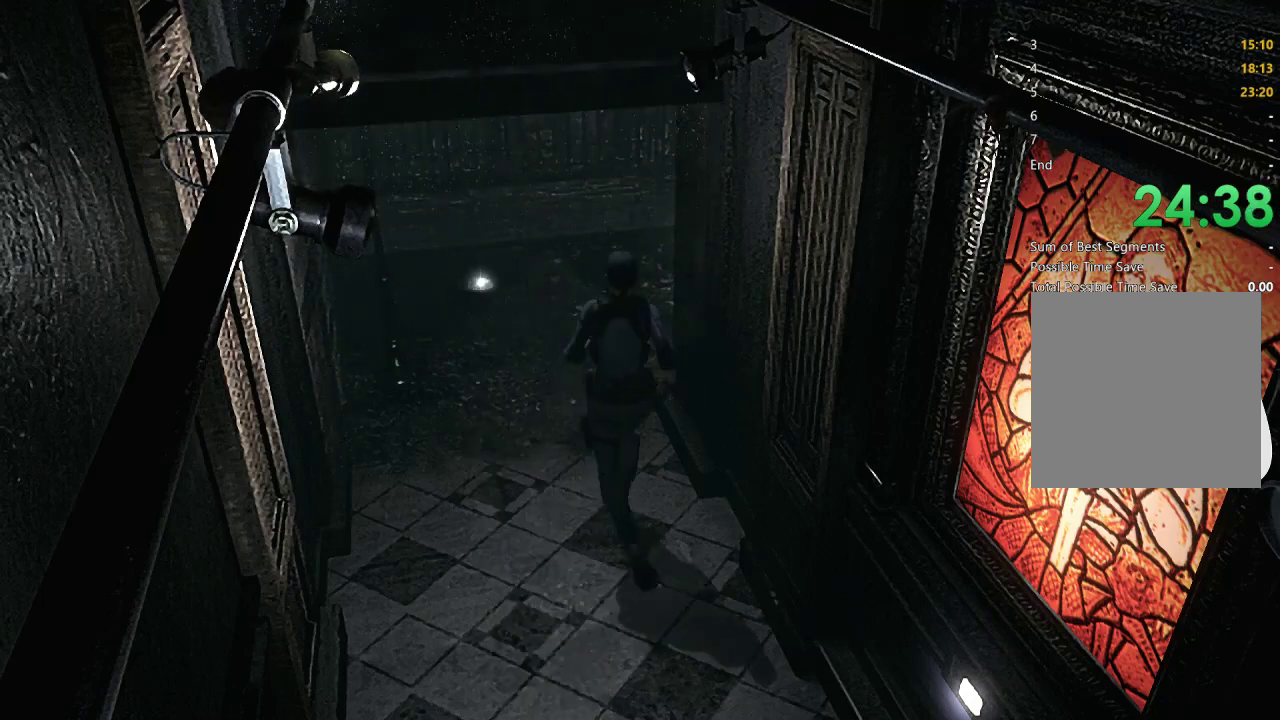
{"buttons": ["X", "DPAD_UP"], "left_stick": "center", "right_stick": "center", "events": []}
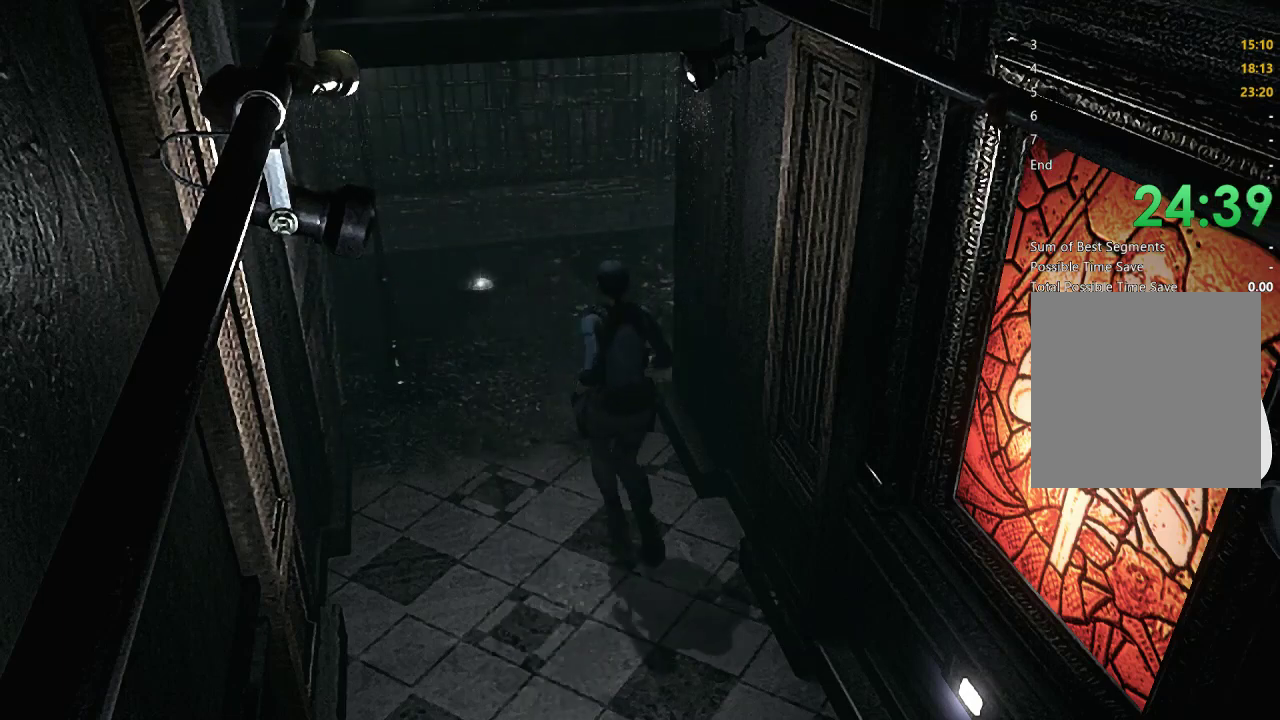
{"buttons": ["X", "DPAD_UP"], "left_stick": "center", "right_stick": "center", "events": []}
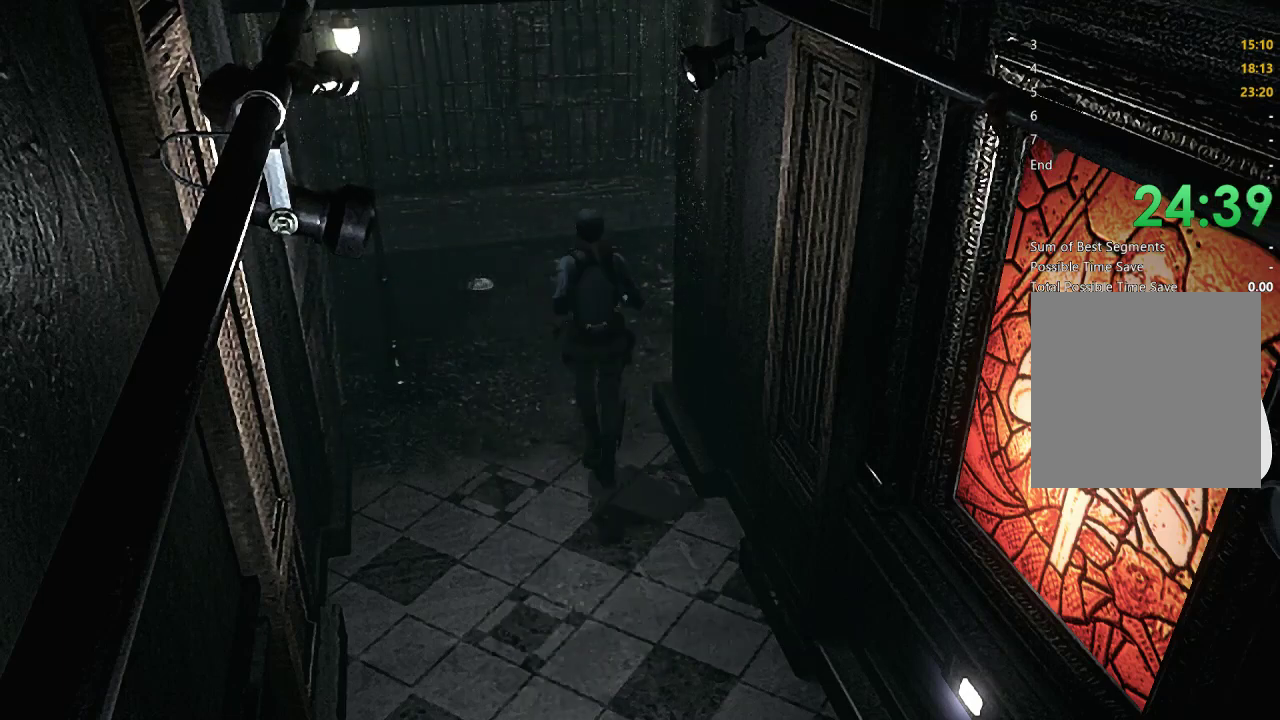
{"buttons": ["X", "DPAD_UP"], "left_stick": "center", "right_stick": "center", "events": [[33, "DPAD_RIGHT", "down"], [367, "DPAD_RIGHT", "up"]]}
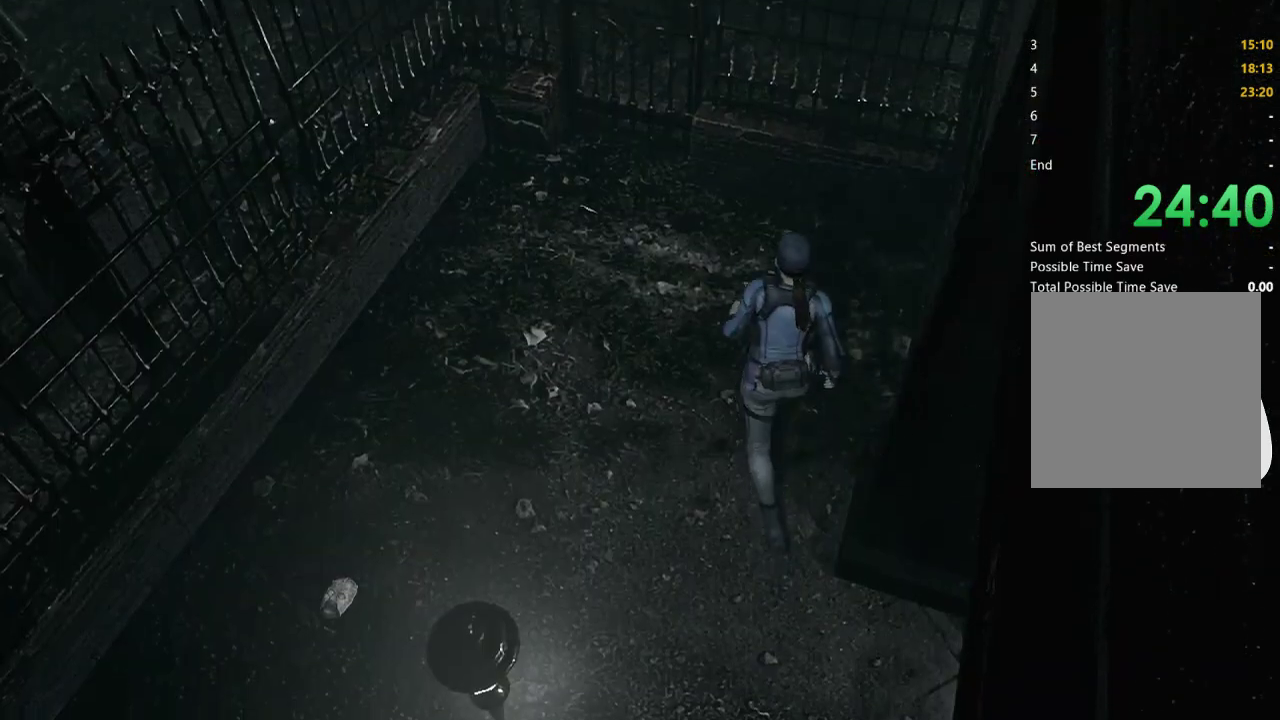
{"buttons": [], "left_stick": "center", "right_stick": "center", "events": [[200, "A", "down"], [200, "DPAD_UP", "up"], [233, "X", "up"], [300, "A", "up"], [300, "B", "down"], [433, "B", "up"]]}
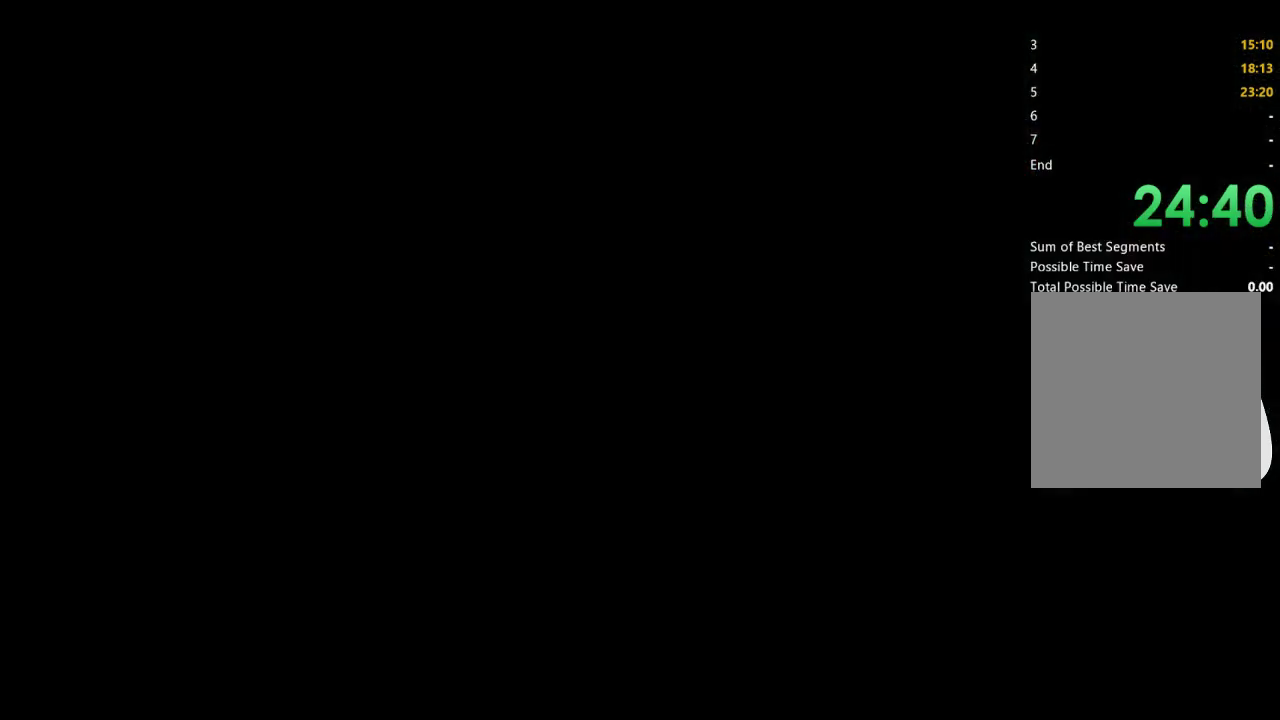
{"buttons": ["DPAD_UP"], "left_stick": "center", "right_stick": "center", "events": [[200, "B", "down"], [267, "B", "up"], [367, "B", "down"], [433, "B", "up"], [500, "DPAD_UP", "down"]]}
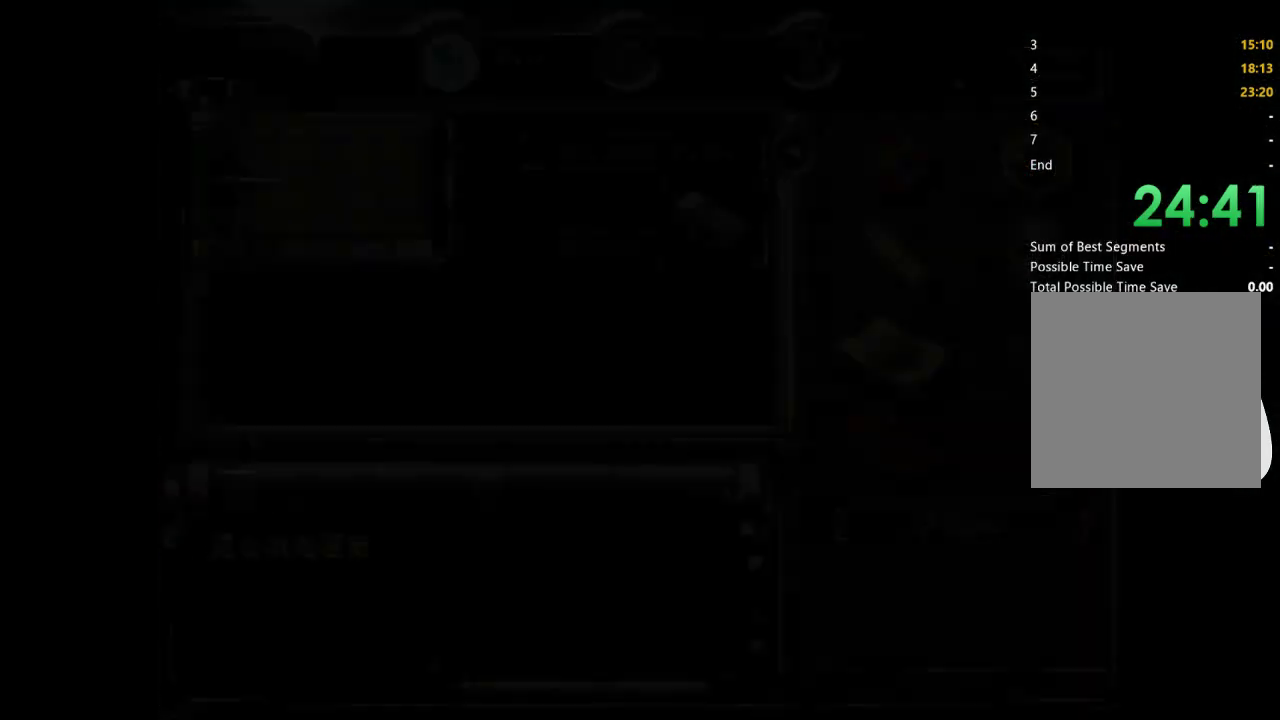
{"buttons": ["X", "DPAD_UP"], "left_stick": "center", "right_stick": "center", "events": [[33, "X", "down"]]}
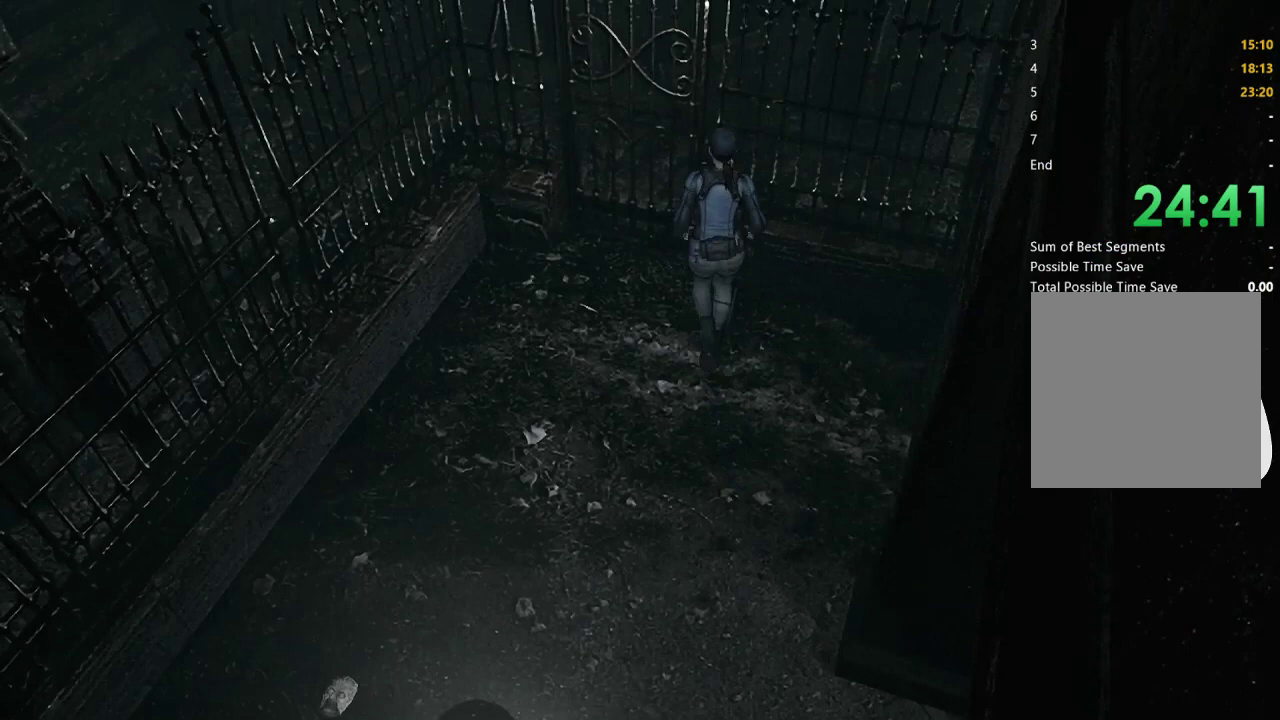
{"buttons": [], "left_stick": "center", "right_stick": "center", "events": [[167, "A", "down"], [267, "A", "up"], [267, "X", "up"], [300, "DPAD_UP", "up"], [367, "A", "down"], [467, "A", "up"]]}
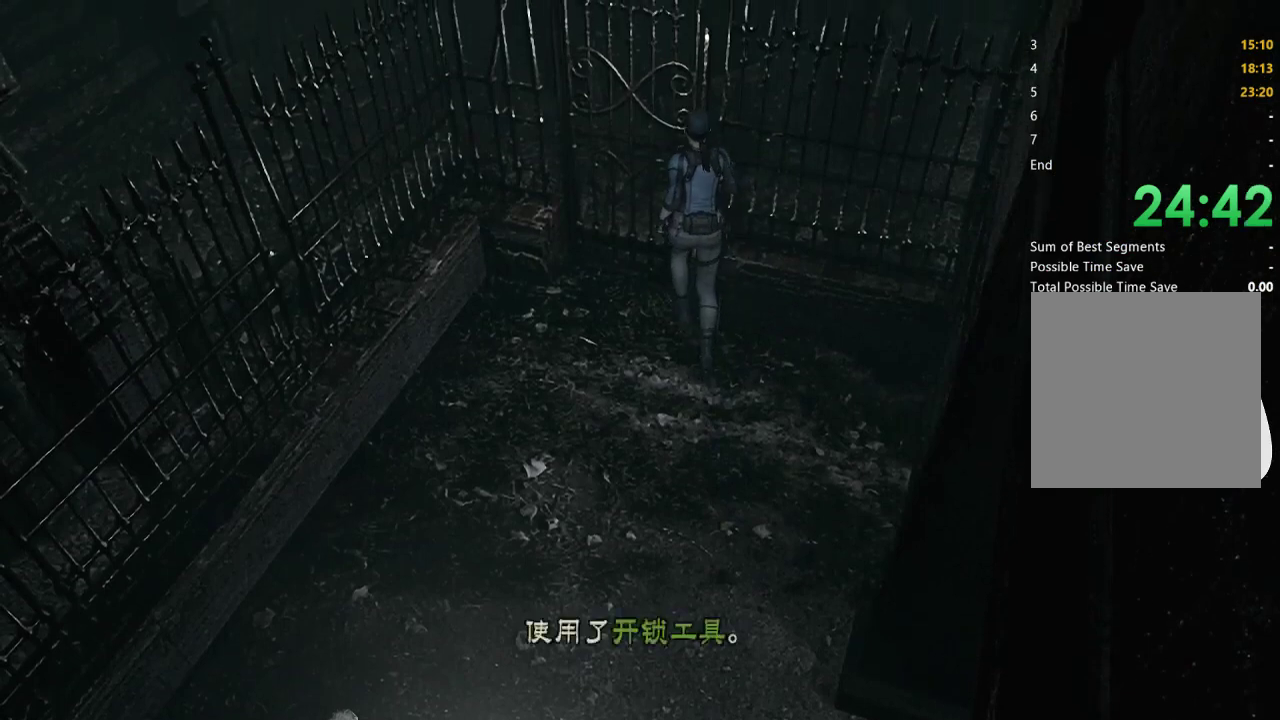
{"buttons": ["A"], "left_stick": "down-left", "right_stick": "center", "events": [[100, "A", "down"], [133, "left_stick", "down-left"], [200, "A", "up"], [500, "A", "down"]]}
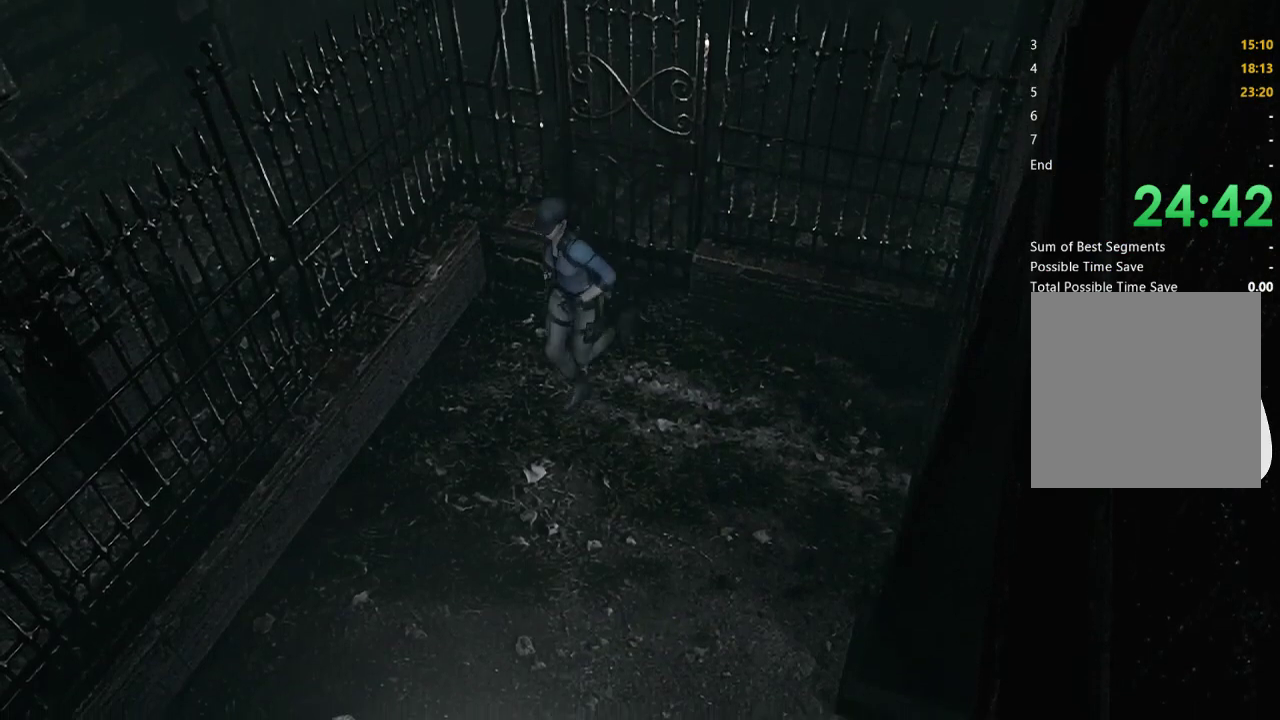
{"buttons": [], "left_stick": "down-left", "right_stick": "center", "events": [[100, "A", "up"], [167, "A", "down"], [300, "A", "up"], [367, "A", "down"], [500, "A", "up"]]}
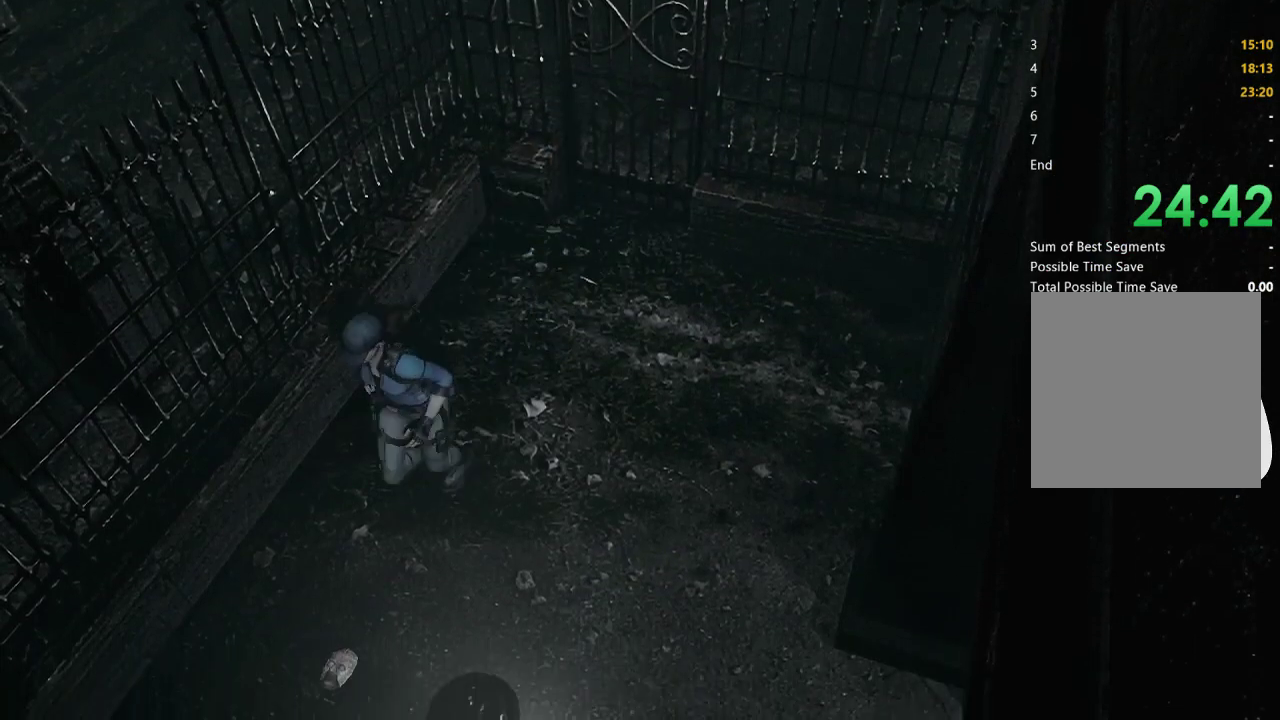
{"buttons": ["A"], "left_stick": "center", "right_stick": "center", "events": [[67, "A", "down"], [133, "left_stick", "down"], [167, "A", "up"], [233, "A", "down"], [367, "A", "up"], [400, "left_stick", "center"], [433, "A", "down"]]}
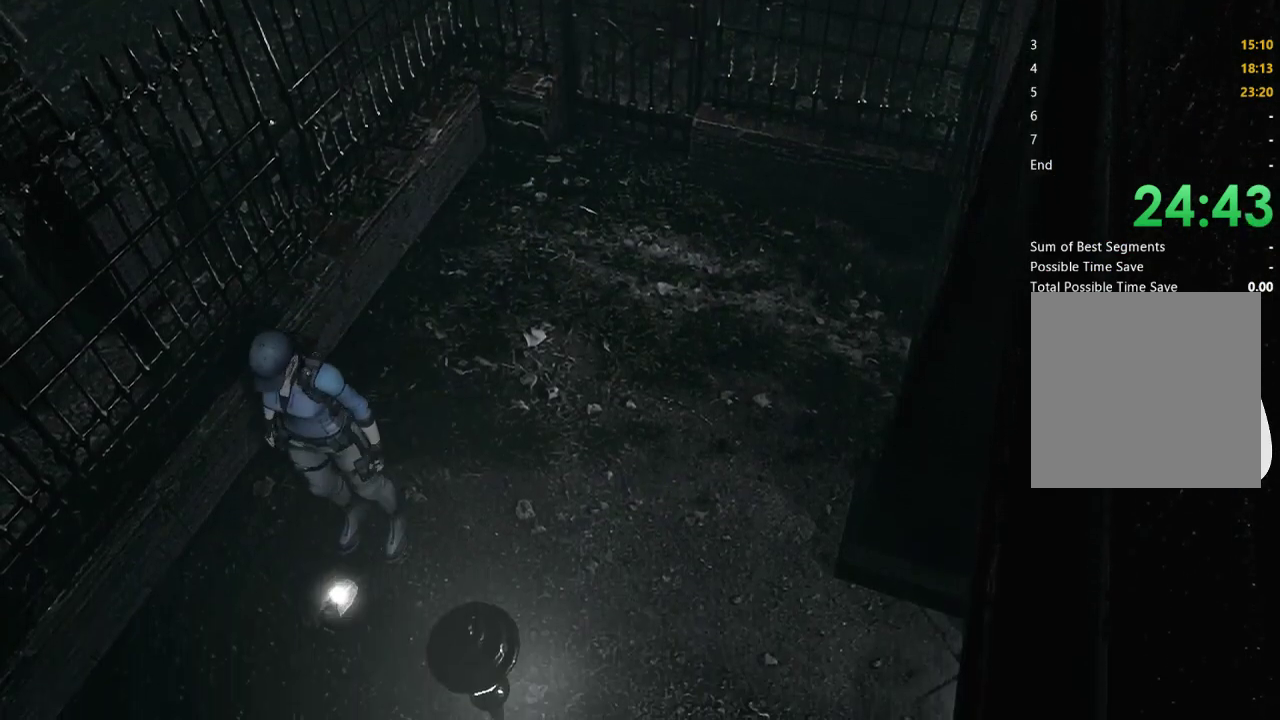
{"buttons": [], "left_stick": "center", "right_stick": "center", "events": [[33, "A", "up"], [133, "A", "down"], [233, "A", "up"], [333, "A", "down"], [400, "A", "up"]]}
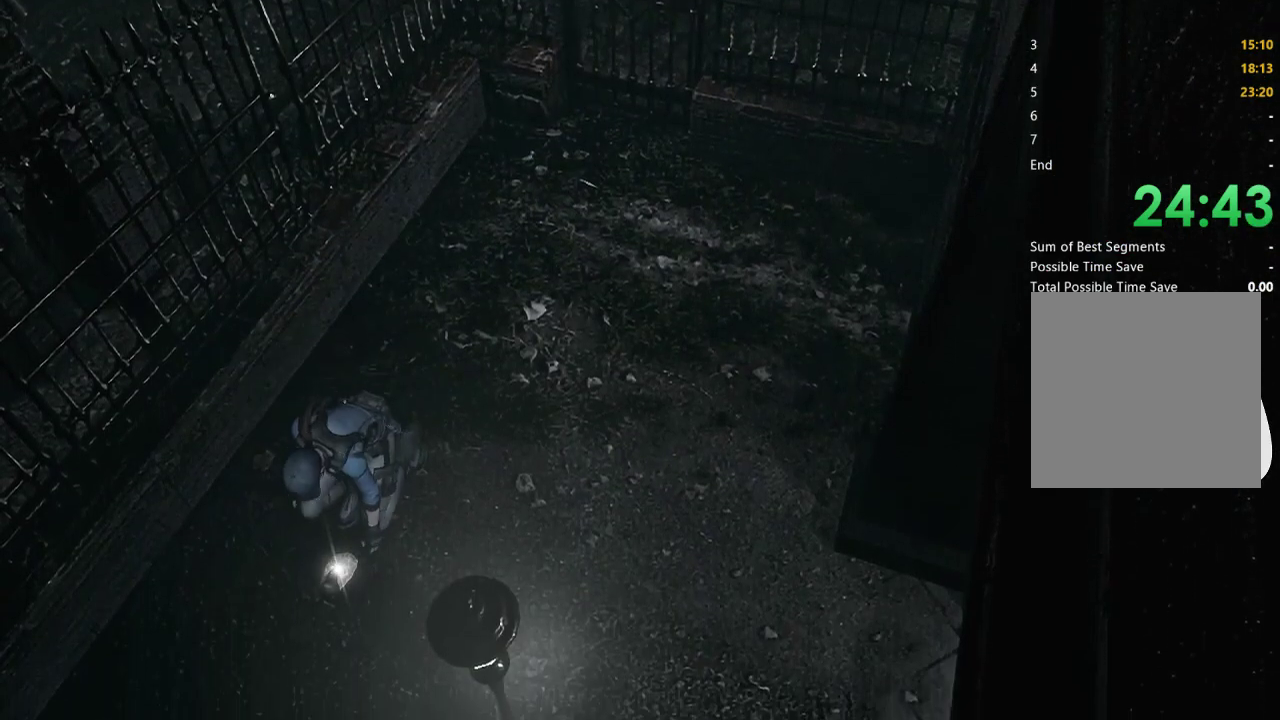
{"buttons": [], "left_stick": "center", "right_stick": "center", "events": [[33, "A", "down"], [100, "A", "up"], [233, "A", "down"], [300, "A", "up"], [400, "A", "down"], [467, "A", "up"]]}
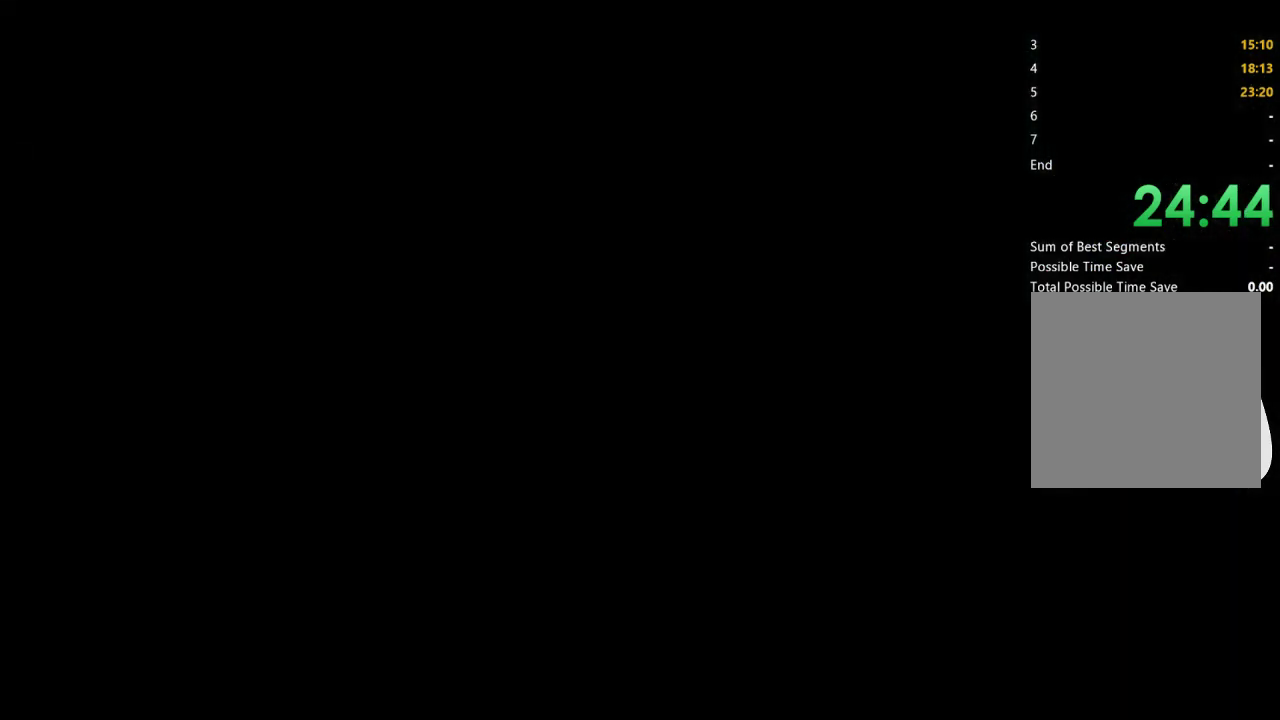
{"buttons": ["A"], "left_stick": "center", "right_stick": "center", "events": [[100, "A", "down"], [167, "A", "up"], [267, "A", "down"]]}
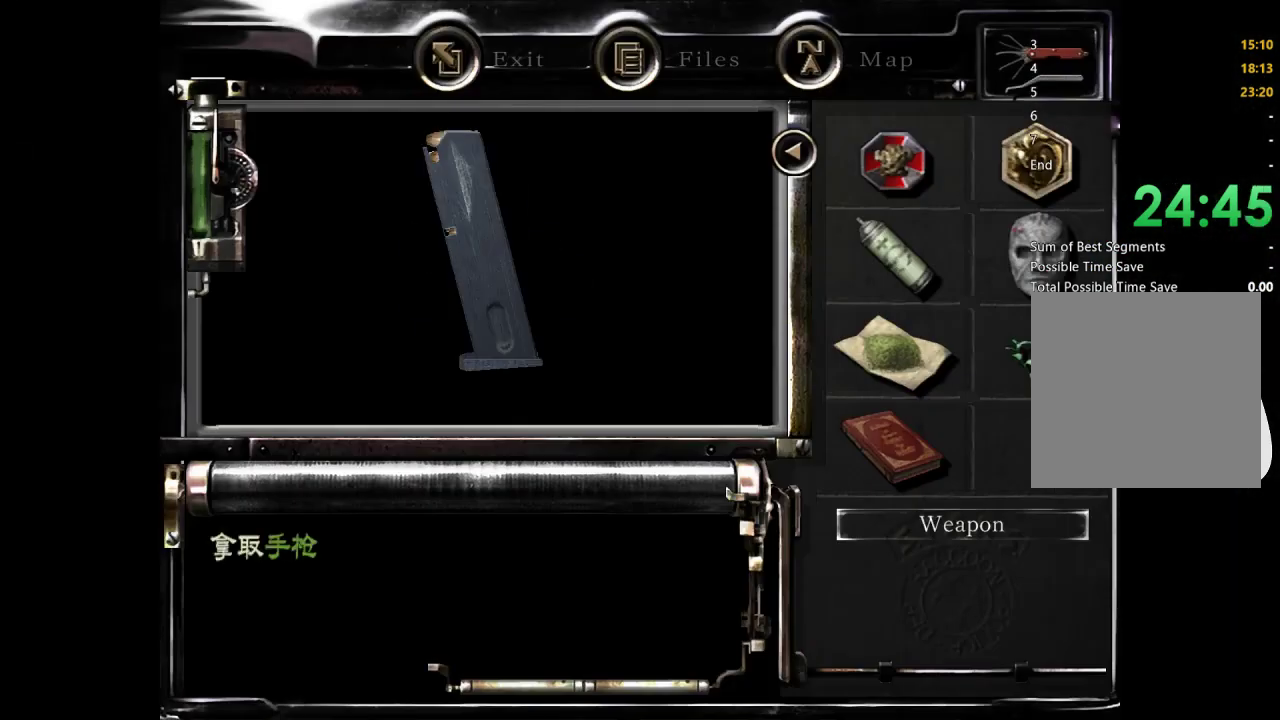
{"buttons": [], "left_stick": "center", "right_stick": "center", "events": [[400, "A", "up"]]}
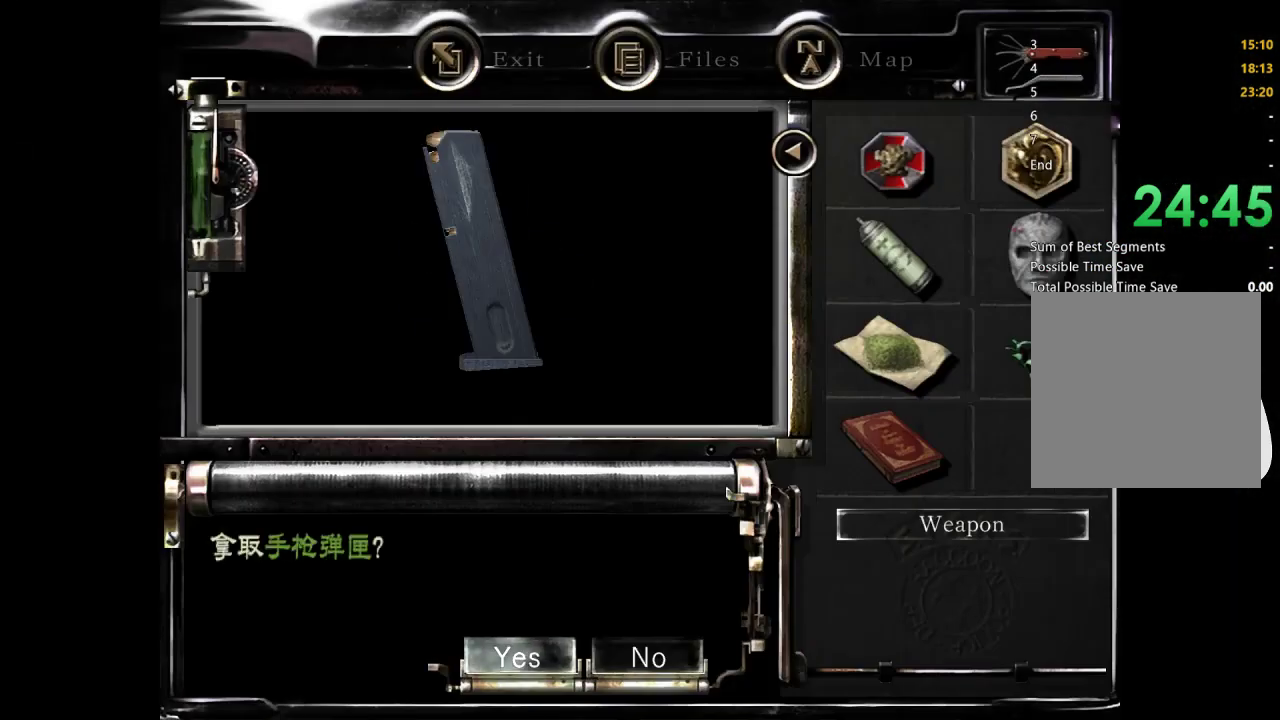
{"buttons": [], "left_stick": "center", "right_stick": "center", "events": []}
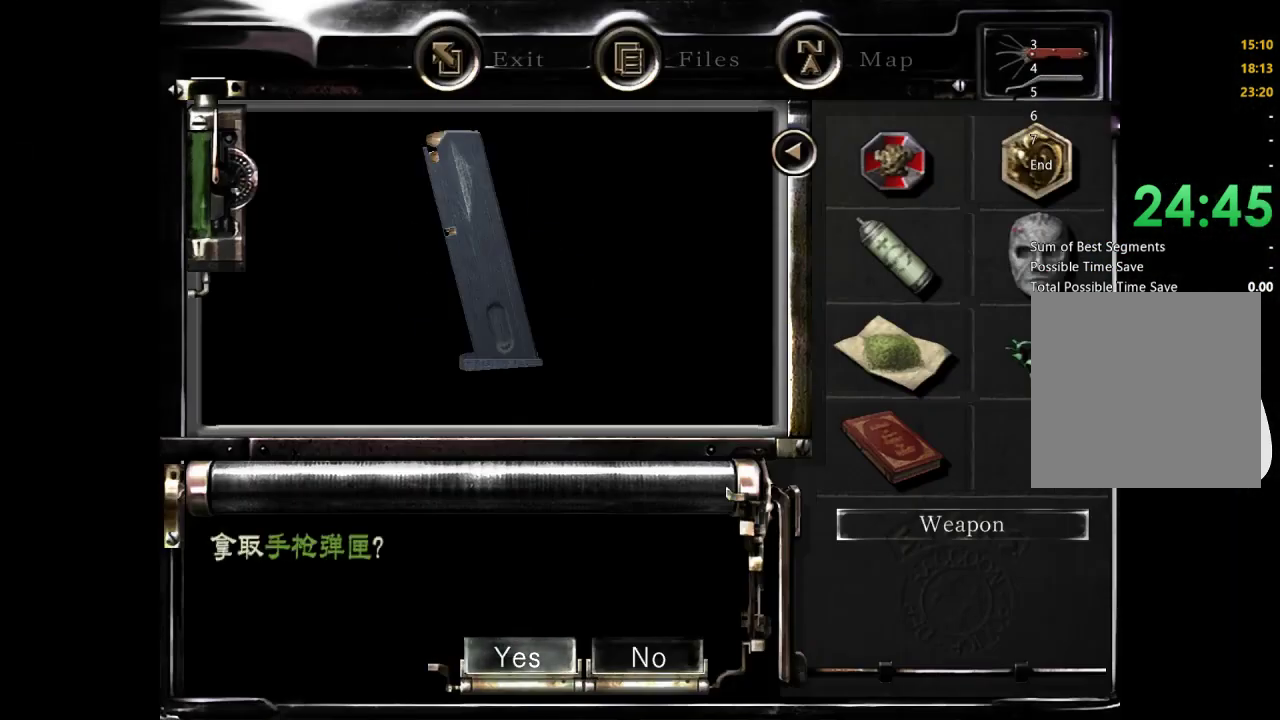
{"buttons": [], "left_stick": "center", "right_stick": "center", "events": []}
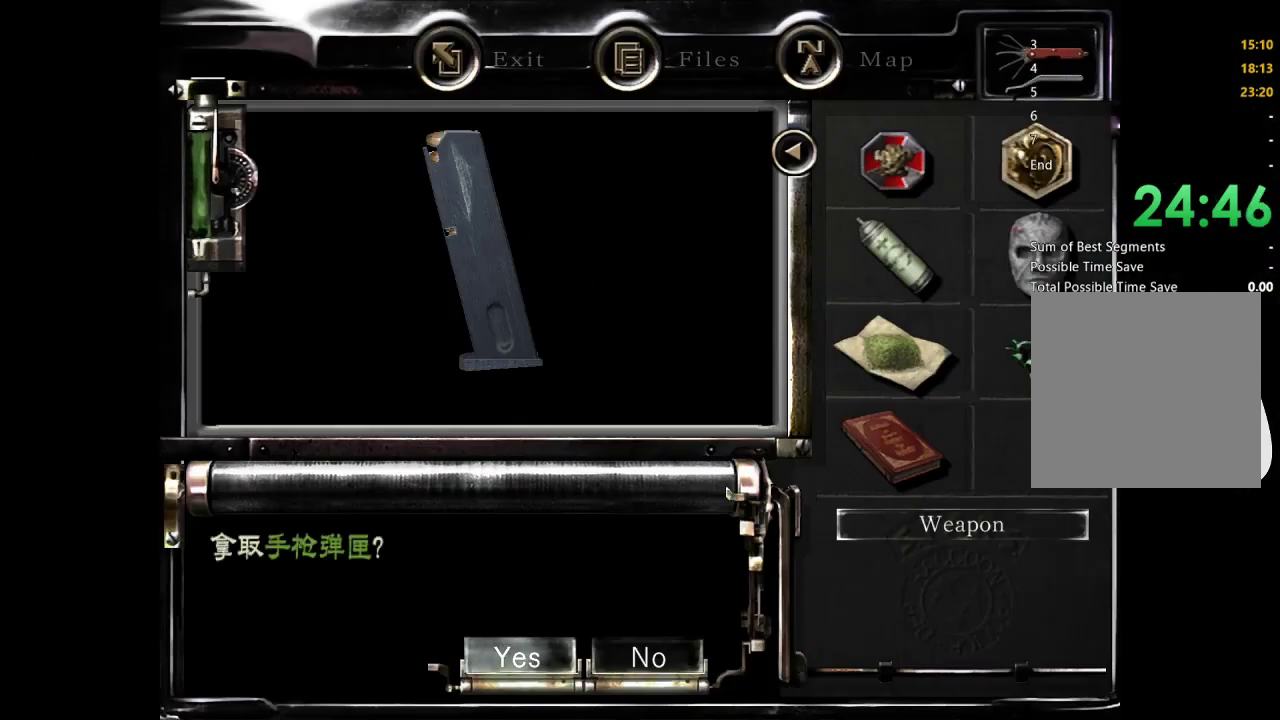
{"buttons": [], "left_stick": "center", "right_stick": "center", "events": []}
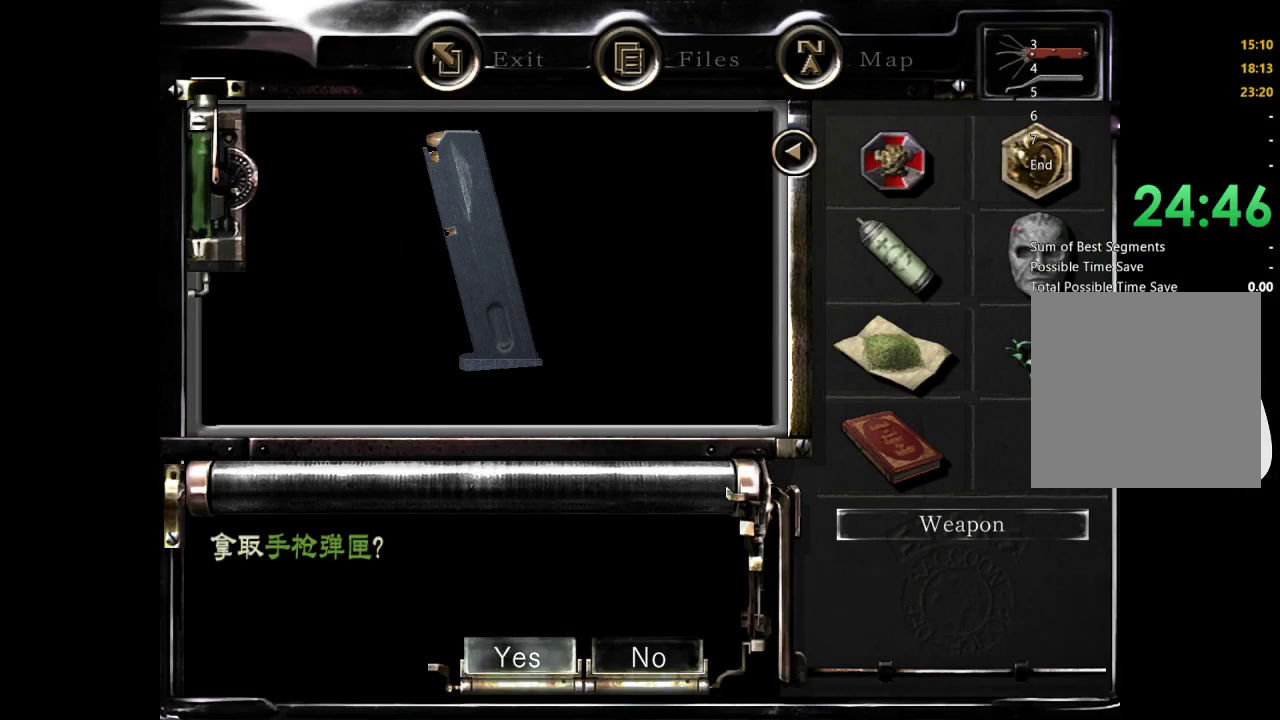
{"buttons": [], "left_stick": "center", "right_stick": "center", "events": [[100, "A", "down"], [200, "A", "up"]]}
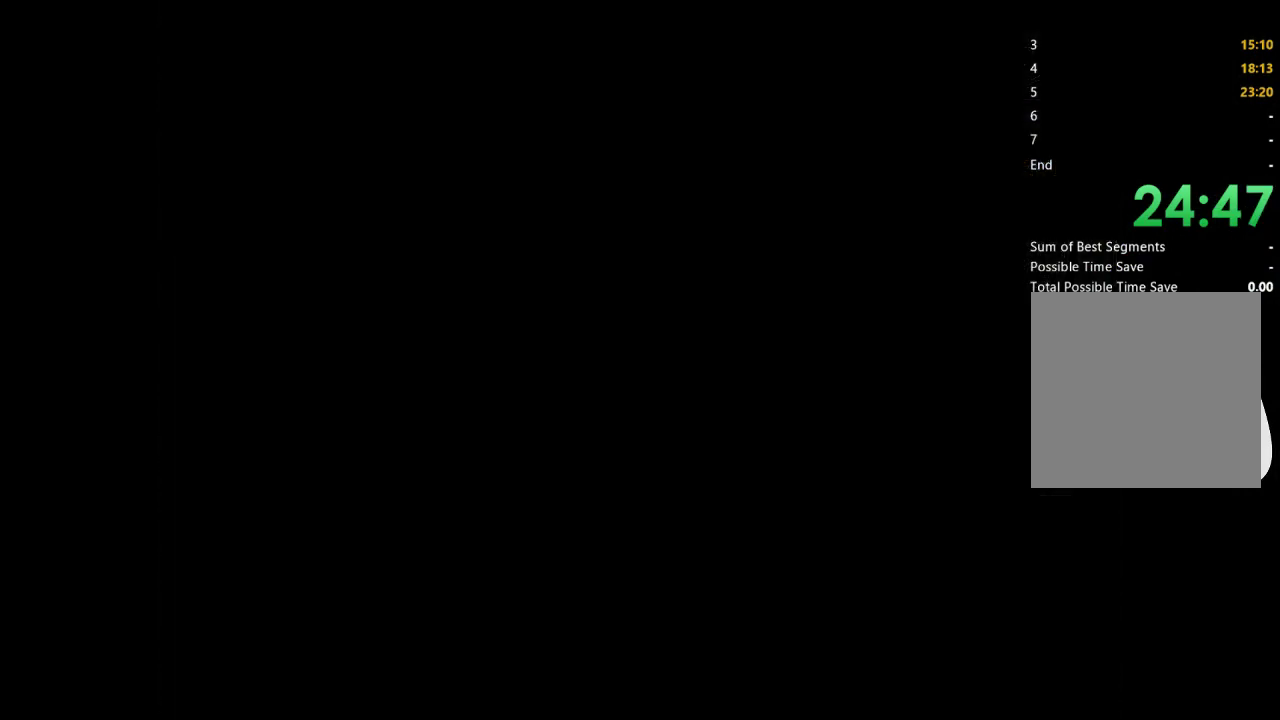
{"buttons": [], "left_stick": "center", "right_stick": "center", "events": []}
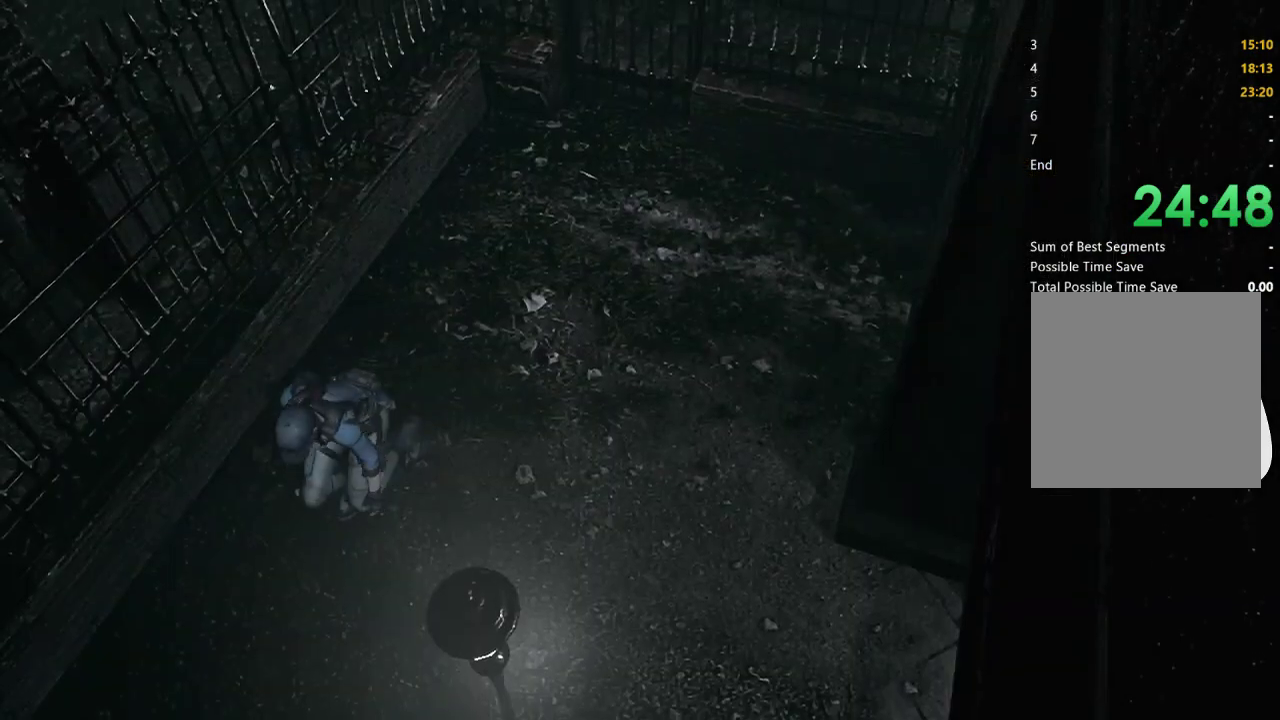
{"buttons": [], "left_stick": "down-right", "right_stick": "center", "events": [[300, "left_stick", "down-right"]]}
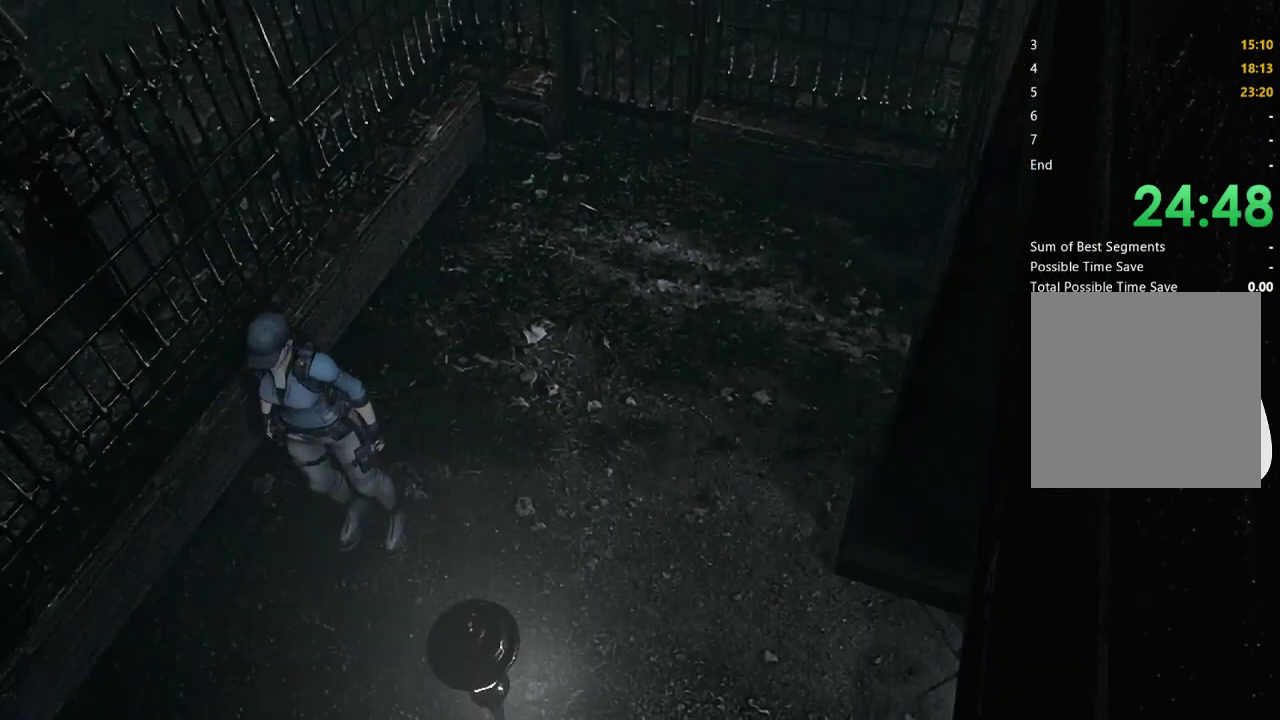
{"buttons": ["X", "DPAD_UP", "DPAD_LEFT"], "left_stick": "center", "right_stick": "center", "events": [[333, "DPAD_UP", "down"], [333, "left_stick", "center"], [367, "X", "down"], [500, "DPAD_LEFT", "down"]]}
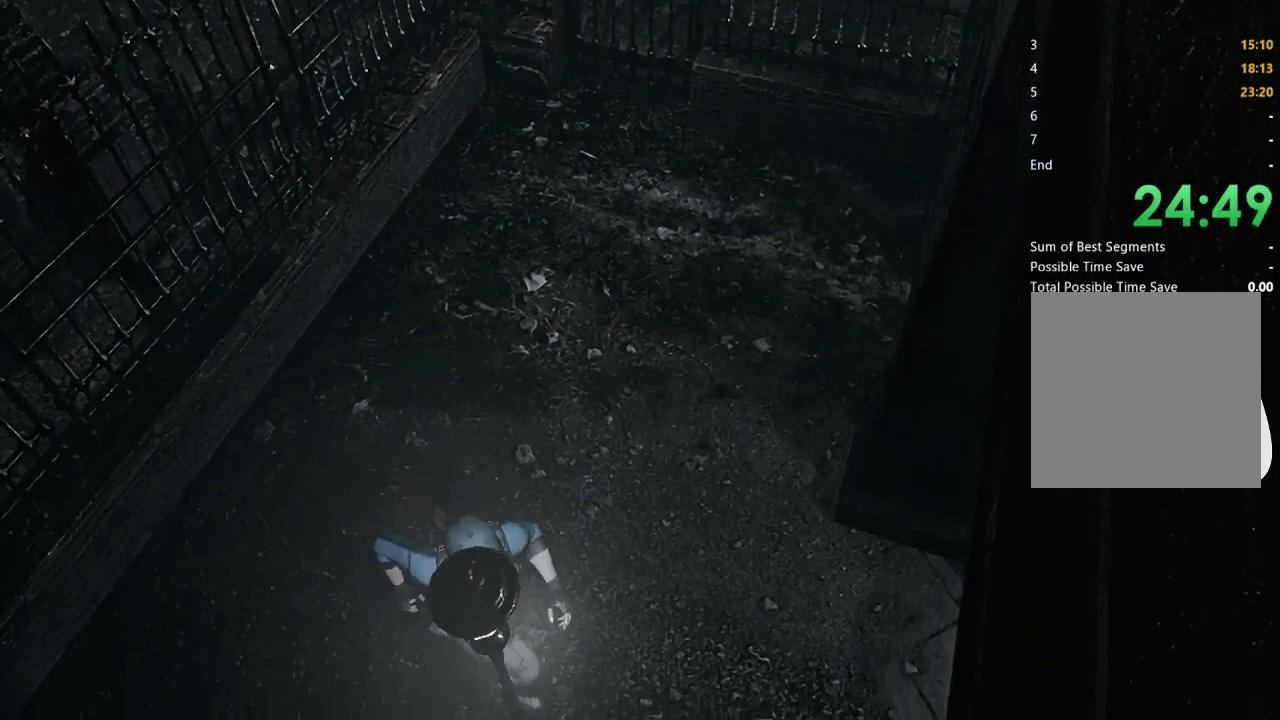
{"buttons": ["X", "DPAD_UP"], "left_stick": "center", "right_stick": "center", "events": [[100, "DPAD_LEFT", "up"], [300, "DPAD_LEFT", "down"], [433, "DPAD_LEFT", "up"]]}
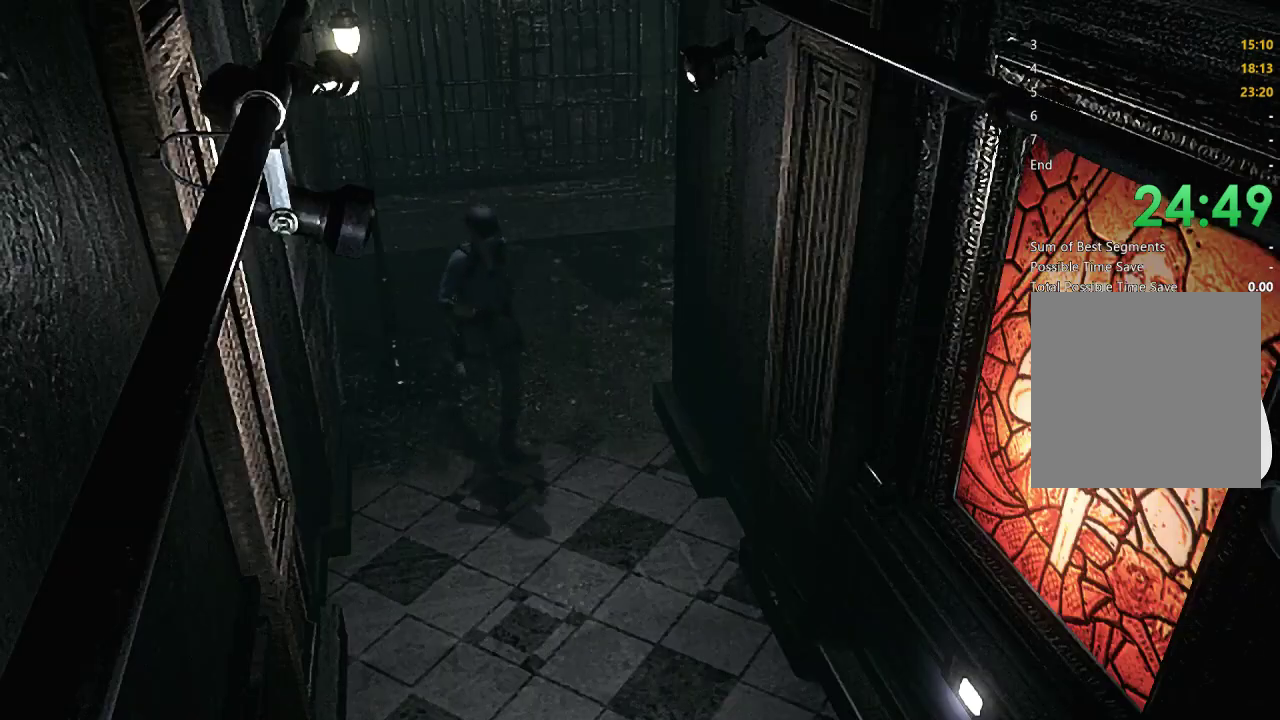
{"buttons": ["X", "DPAD_UP"], "left_stick": "center", "right_stick": "center", "events": [[233, "DPAD_RIGHT", "down"], [367, "DPAD_RIGHT", "up"]]}
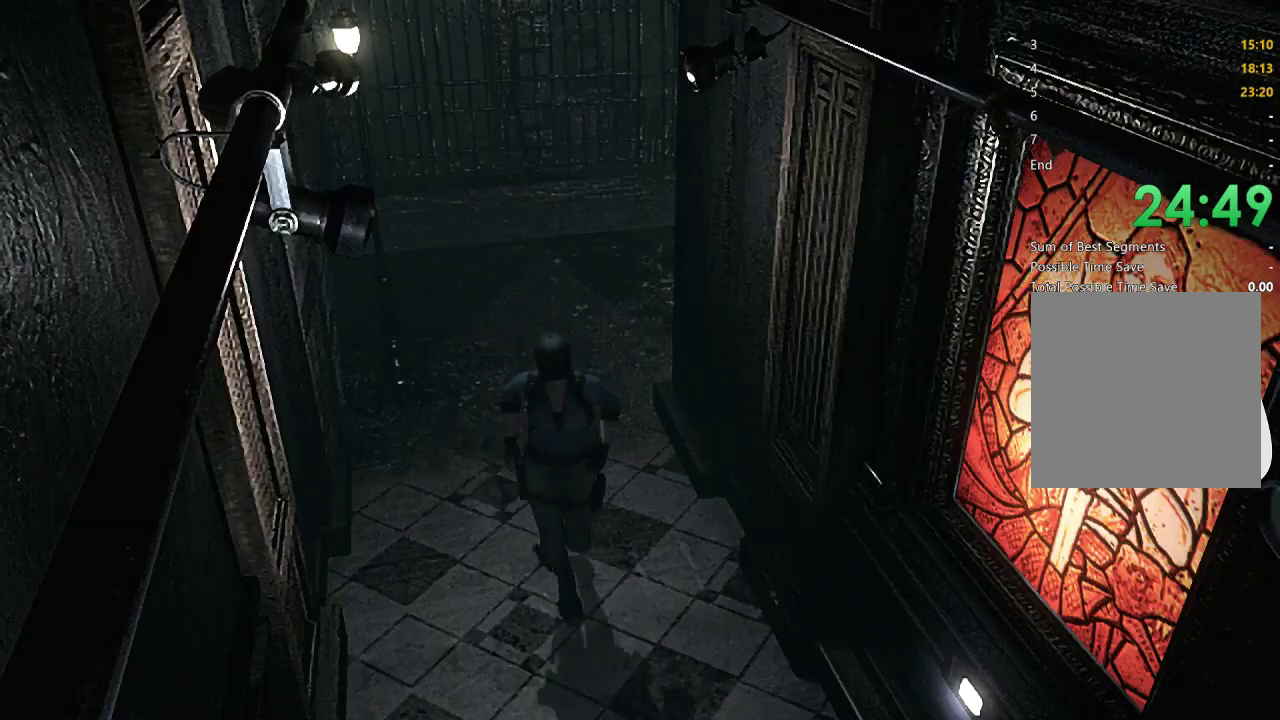
{"buttons": ["X", "DPAD_UP"], "left_stick": "center", "right_stick": "center", "events": []}